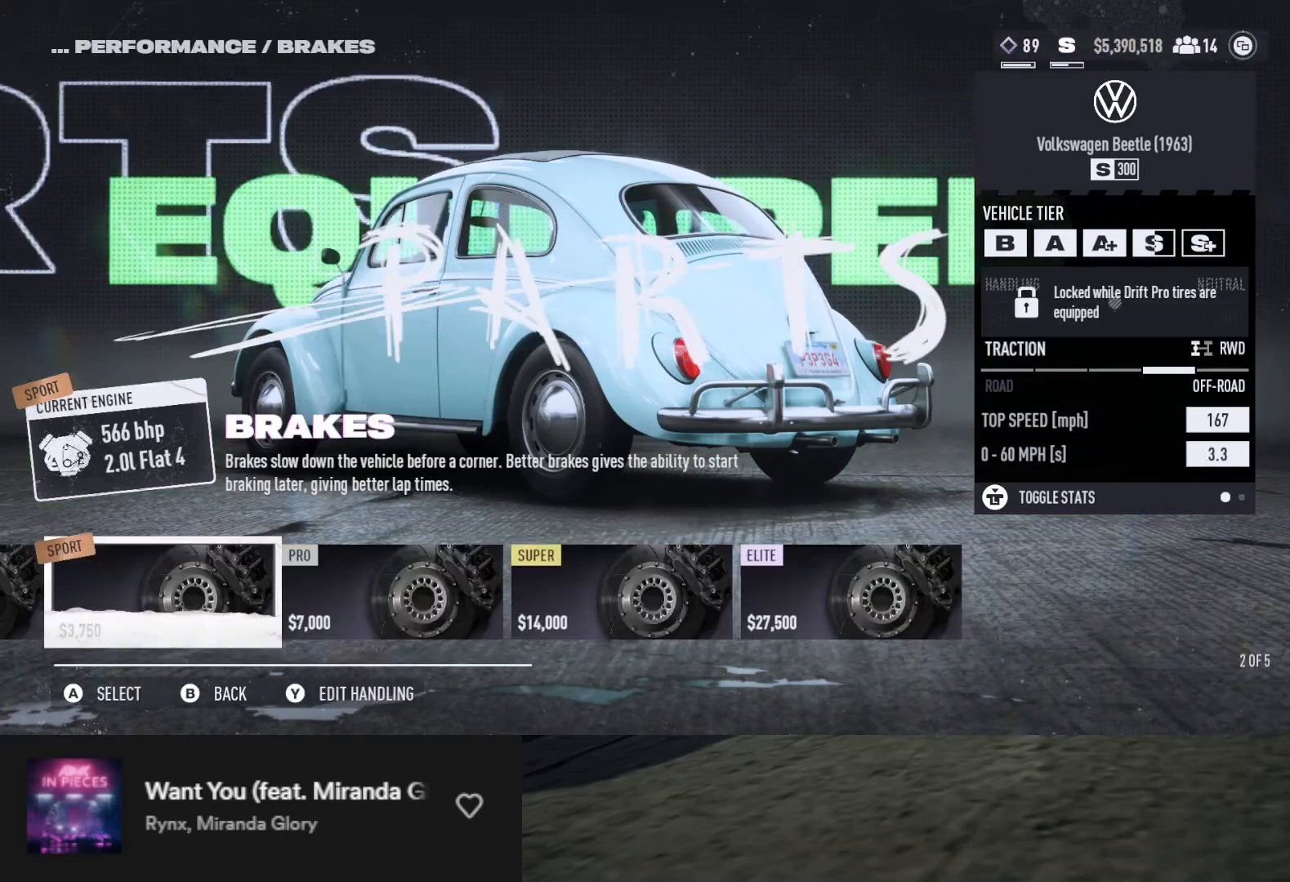
Gameplay with a controller (Xbox layout); each line is a JSON object with the inputs held at the frame after it. "events" lists button and stick changes between this image and that frame as [ms after this image, input, new state], when the widget could be followed in between.
{"buttons": ["DPAD_RIGHT"], "left_stick": "center", "right_stick": "center", "events": [[67, "DPAD_RIGHT", "up"], [133, "DPAD_RIGHT", "down"], [200, "DPAD_RIGHT", "up"], [250, "DPAD_RIGHT", "down"], [300, "DPAD_RIGHT", "up"], [367, "DPAD_RIGHT", "down"], [417, "DPAD_RIGHT", "up"], [467, "DPAD_RIGHT", "down"]]}
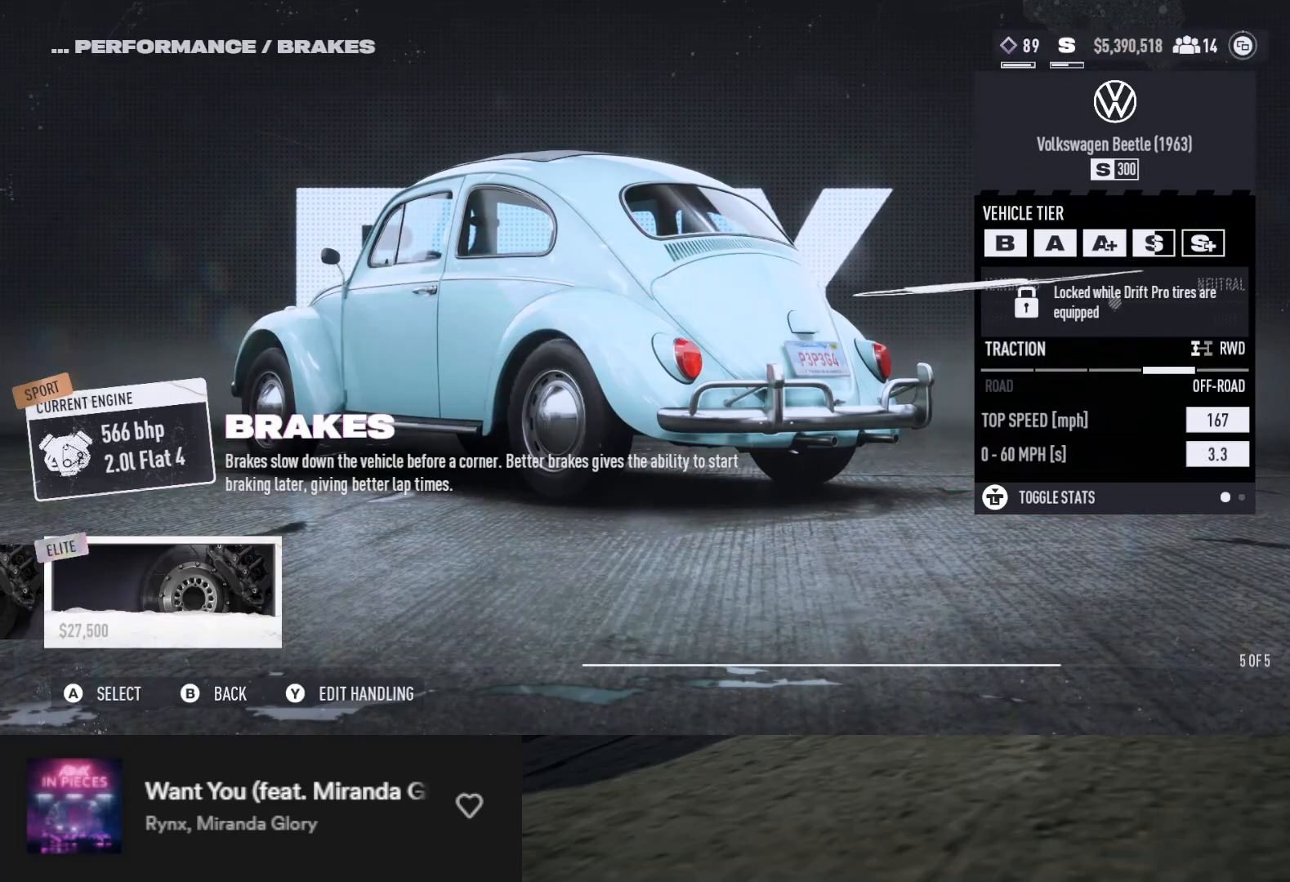
{"buttons": [], "left_stick": "center", "right_stick": "center", "events": [[17, "DPAD_RIGHT", "up"], [100, "A", "down"], [167, "A", "up"]]}
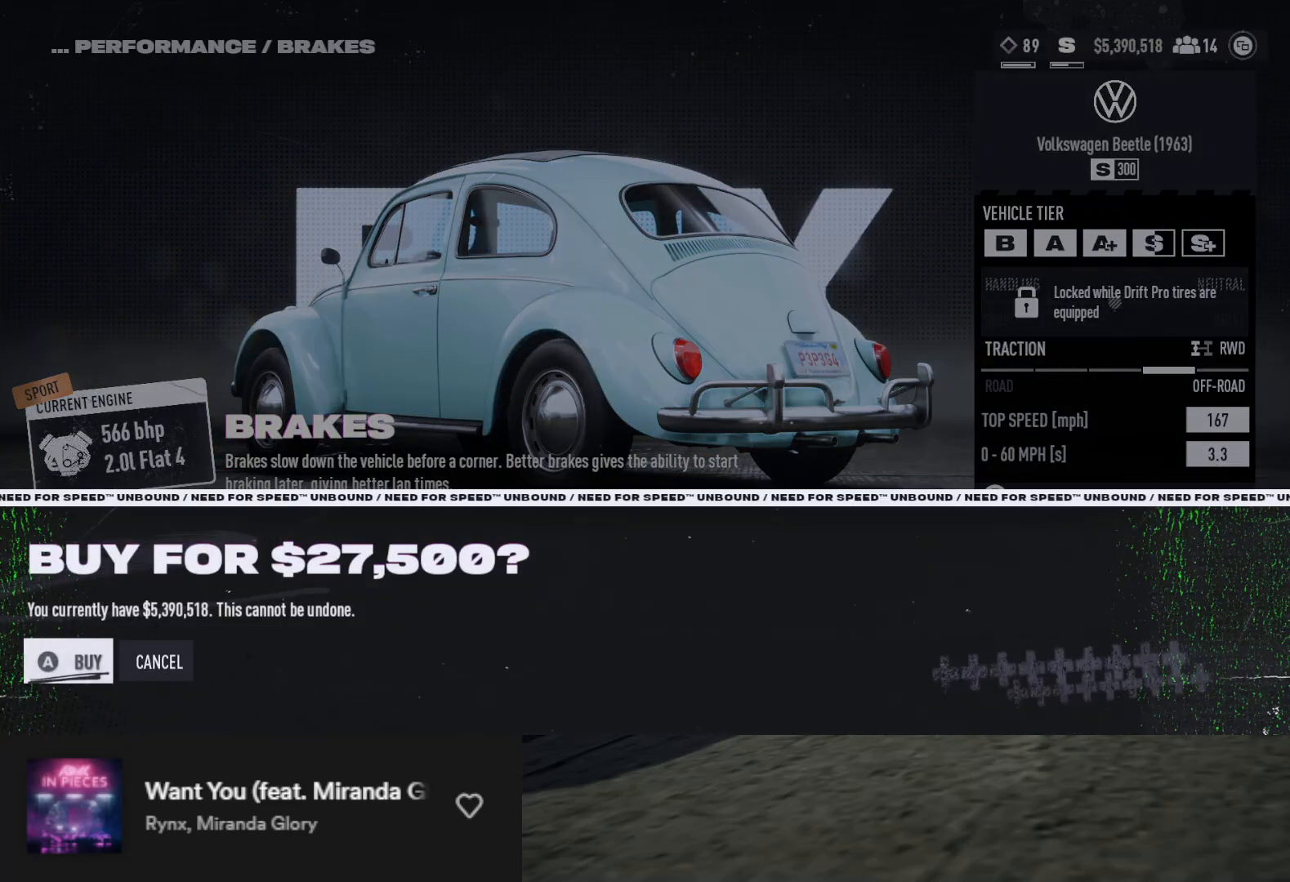
{"buttons": [], "left_stick": "center", "right_stick": "center", "events": [[17, "A", "down"], [100, "A", "up"]]}
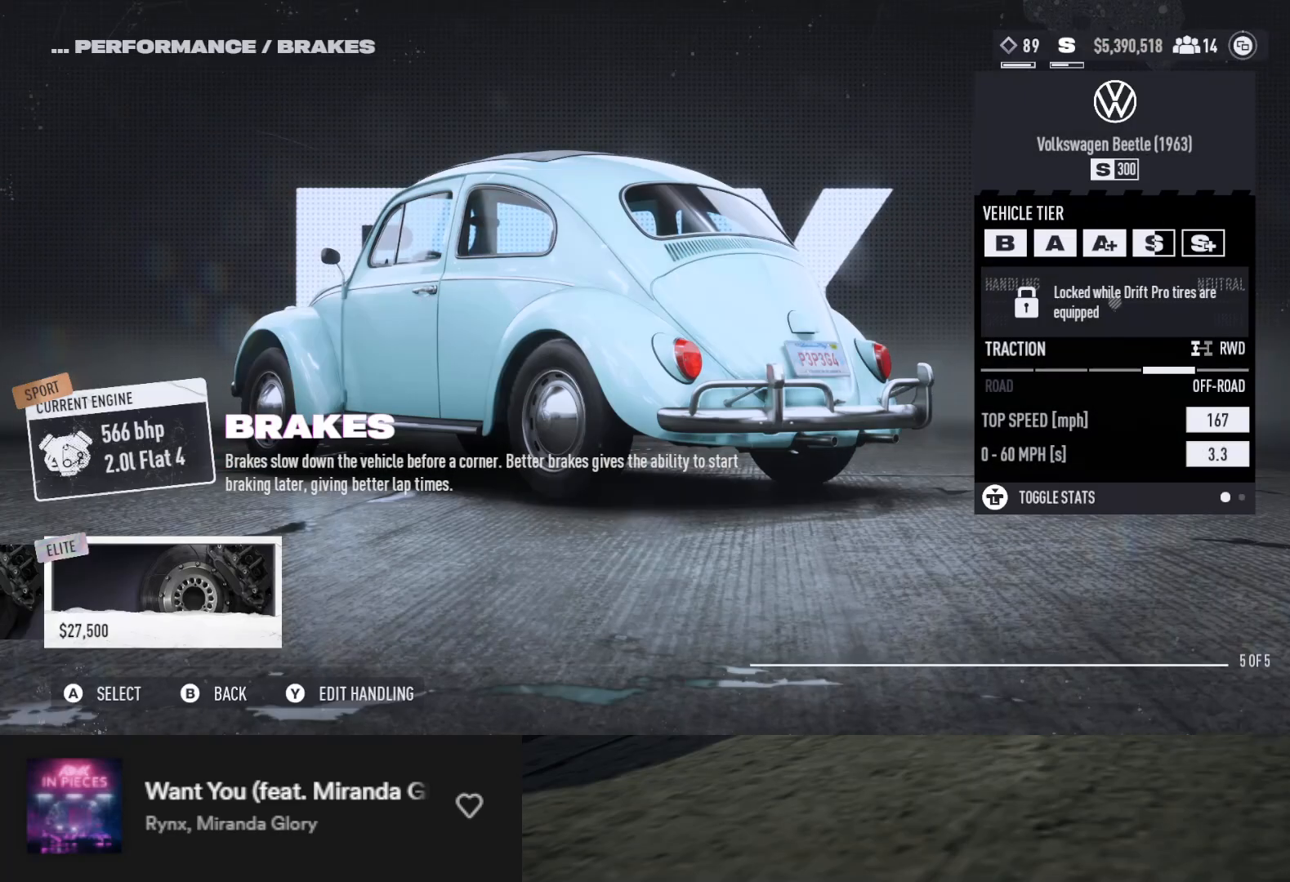
{"buttons": [], "left_stick": "center", "right_stick": "center", "events": []}
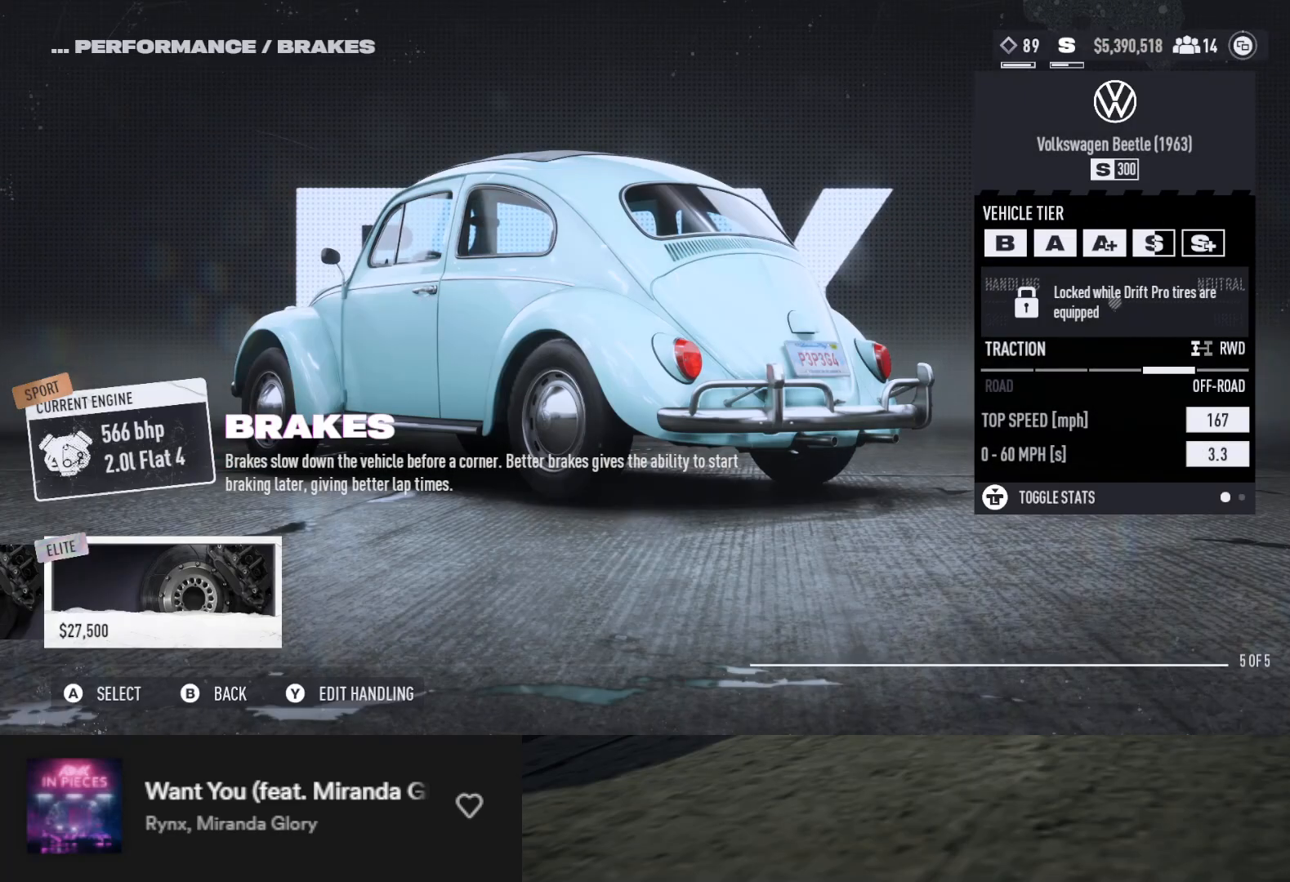
{"buttons": [], "left_stick": "center", "right_stick": "center", "events": []}
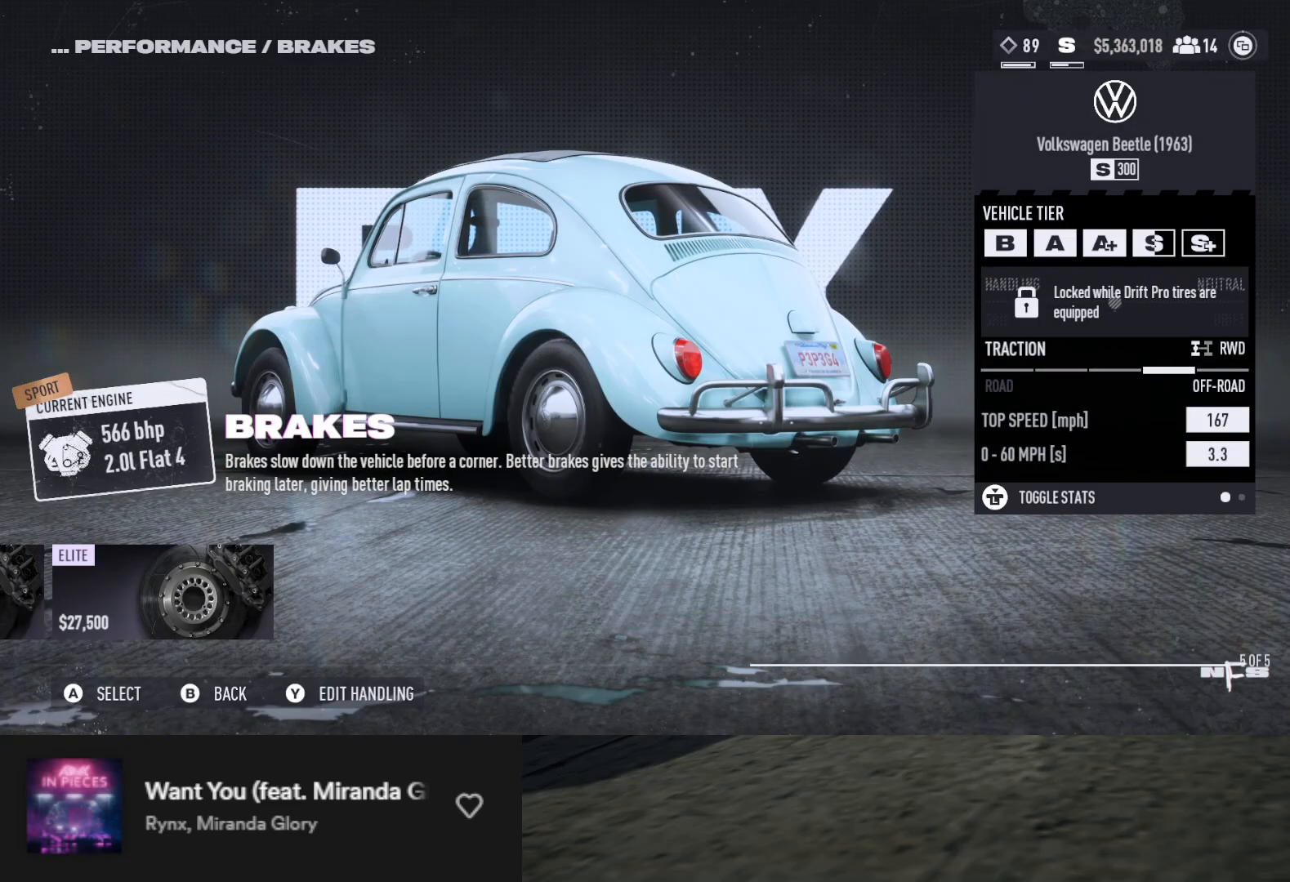
{"buttons": [], "left_stick": "center", "right_stick": "center", "events": []}
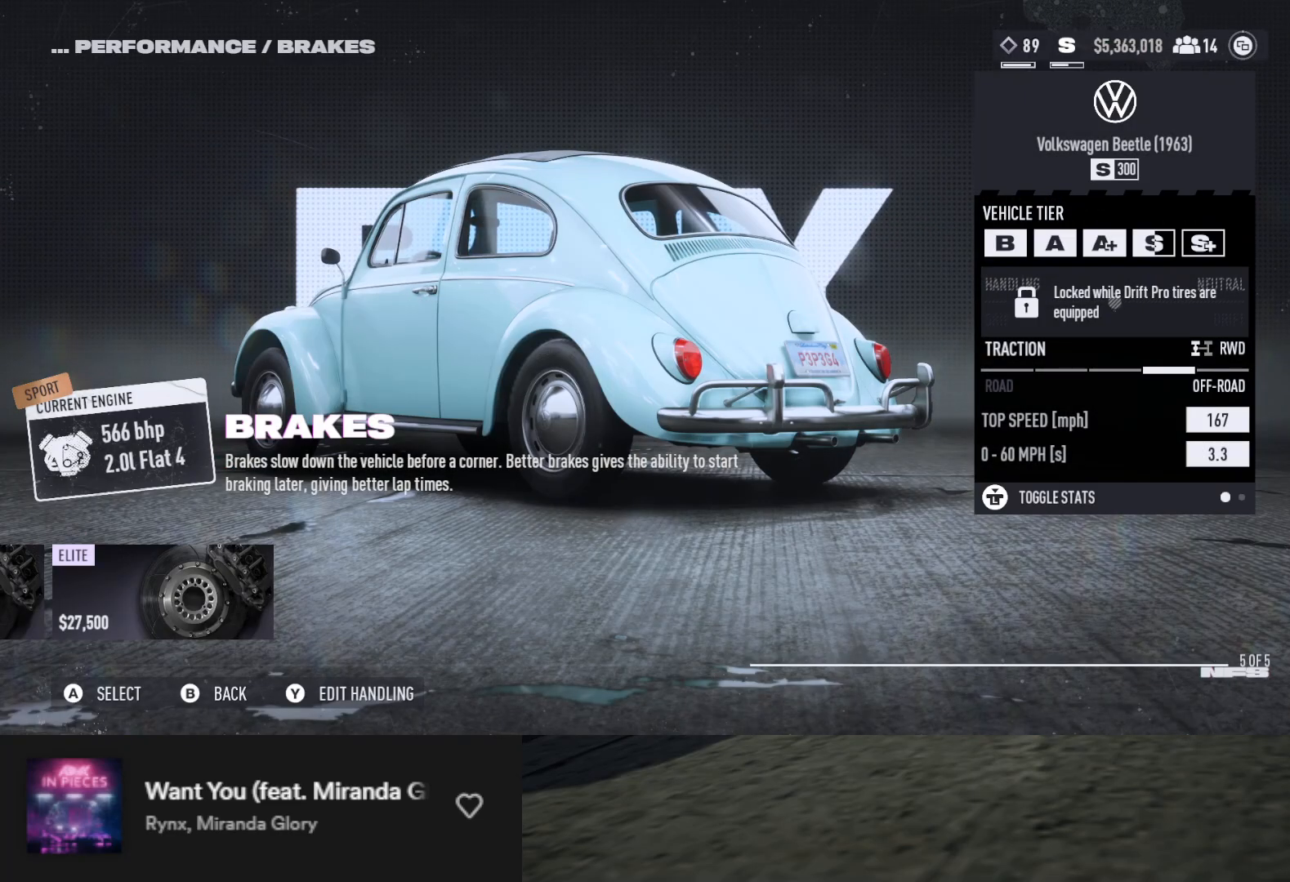
{"buttons": [], "left_stick": "center", "right_stick": "center", "events": []}
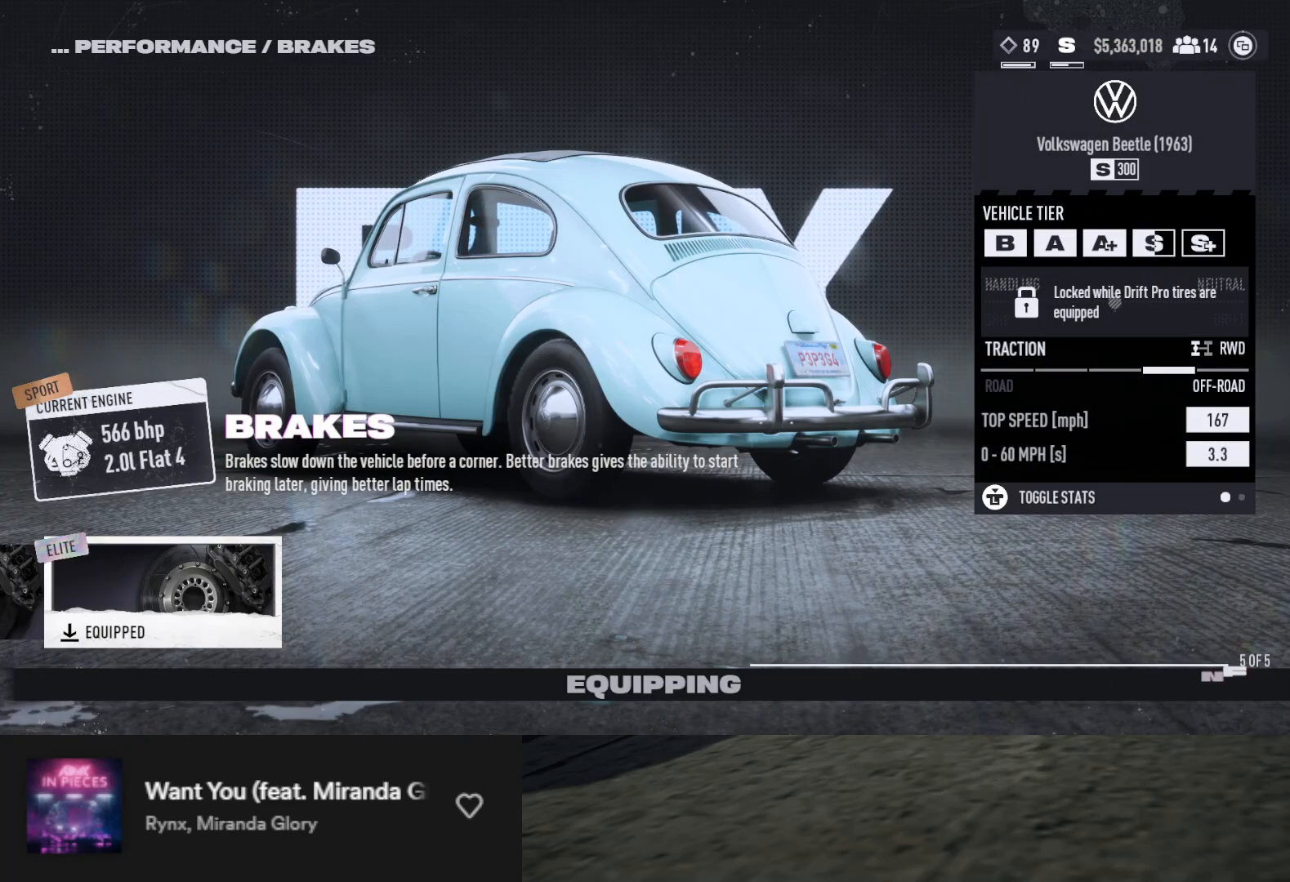
{"buttons": [], "left_stick": "center", "right_stick": "center", "events": []}
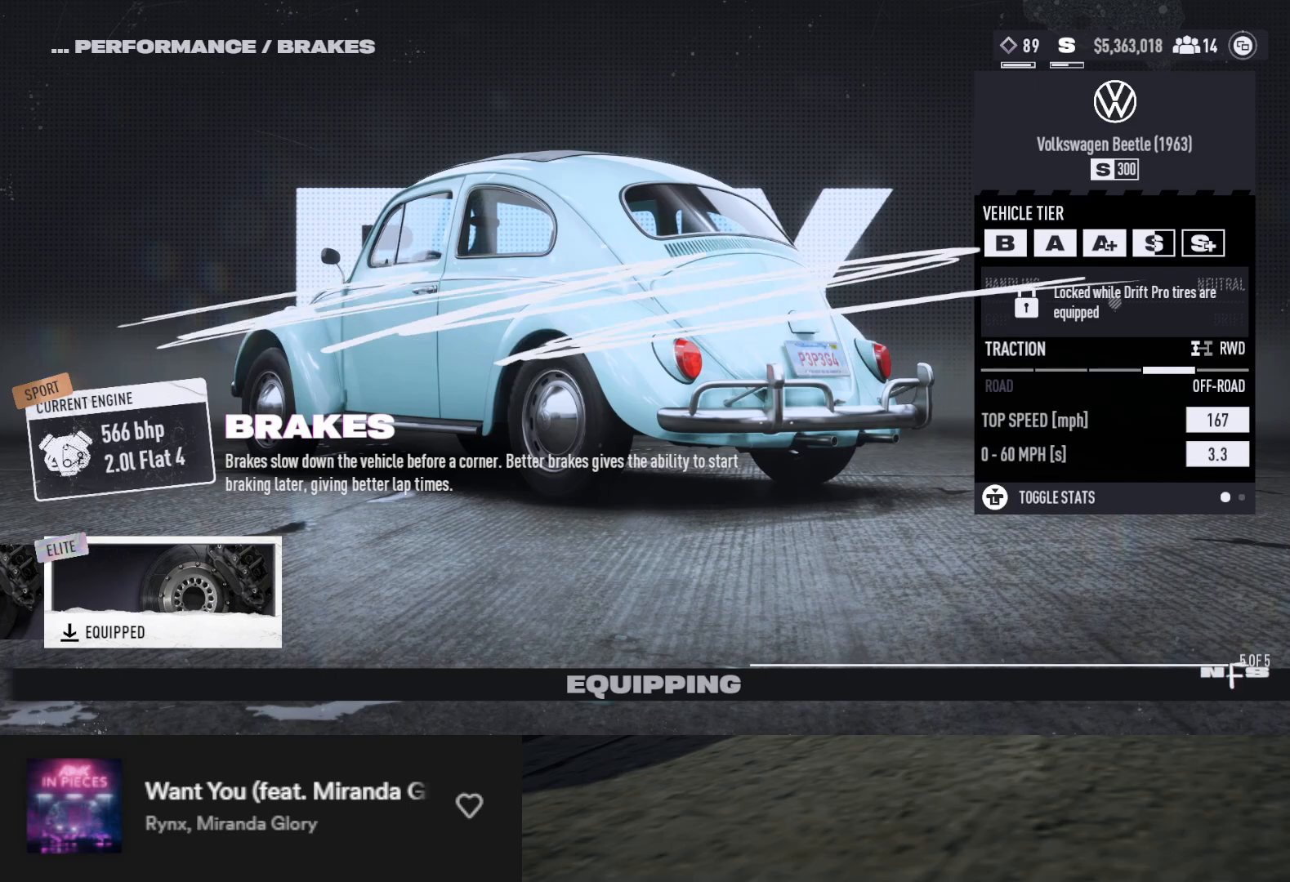
{"buttons": [], "left_stick": "center", "right_stick": "center", "events": []}
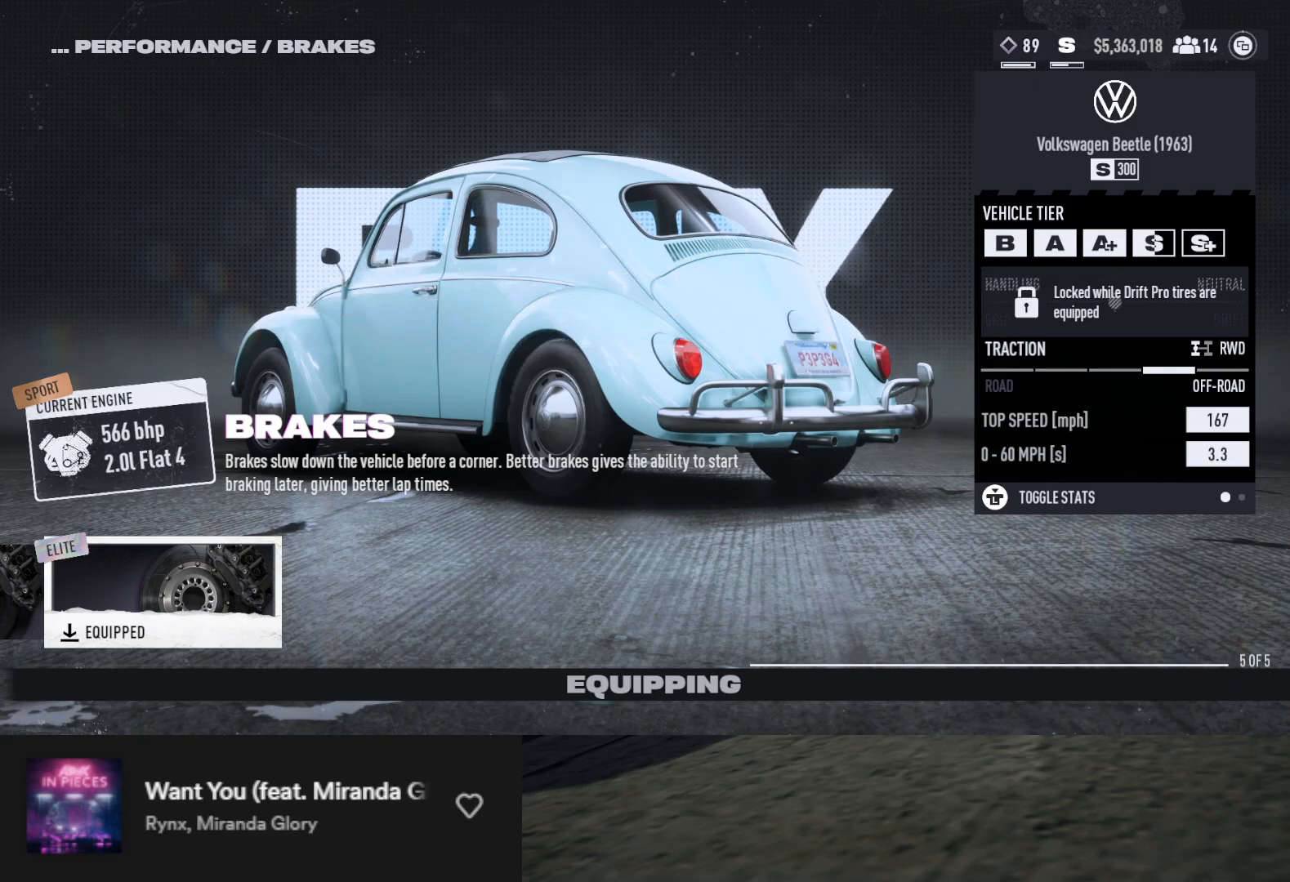
{"buttons": [], "left_stick": "center", "right_stick": "center", "events": []}
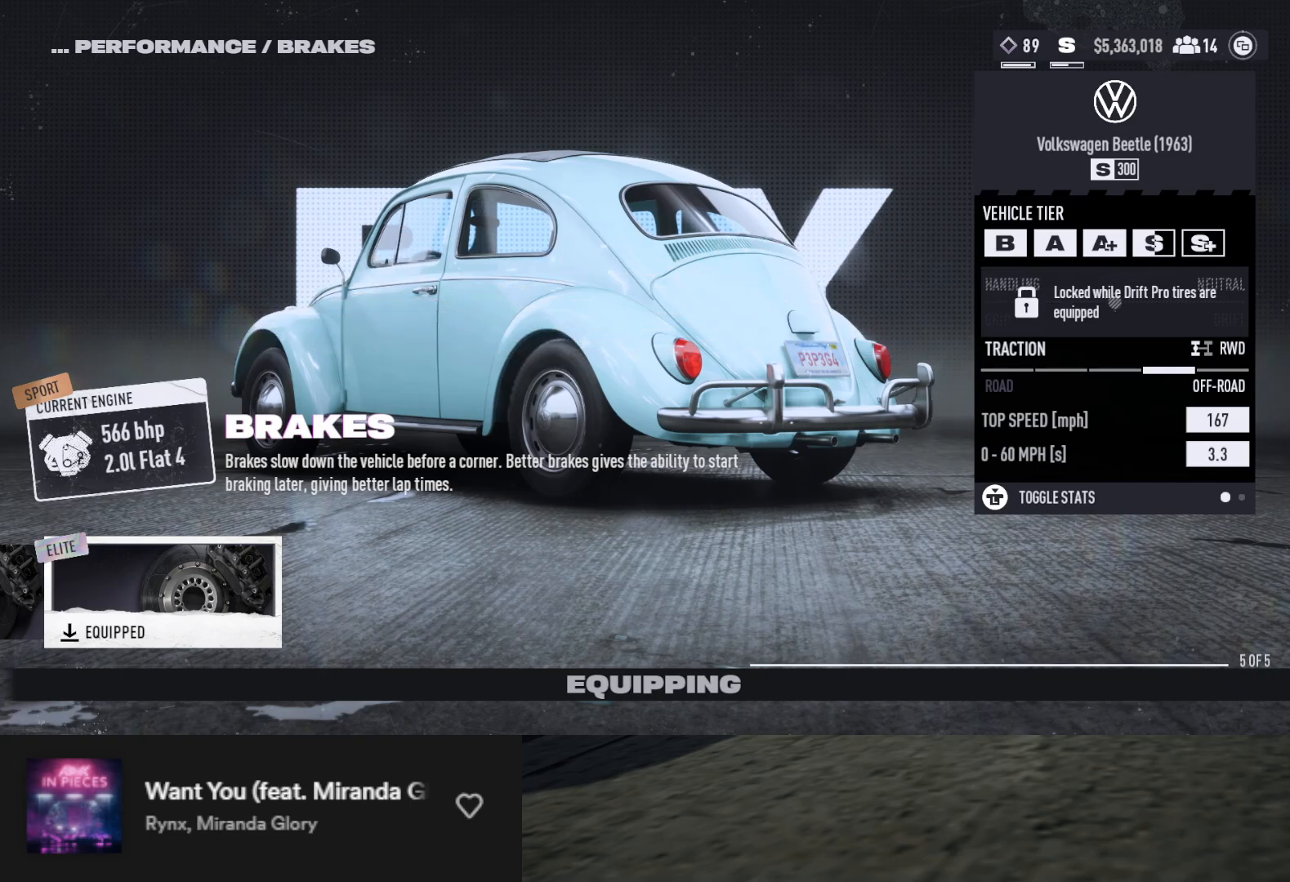
{"buttons": [], "left_stick": "center", "right_stick": "center", "events": []}
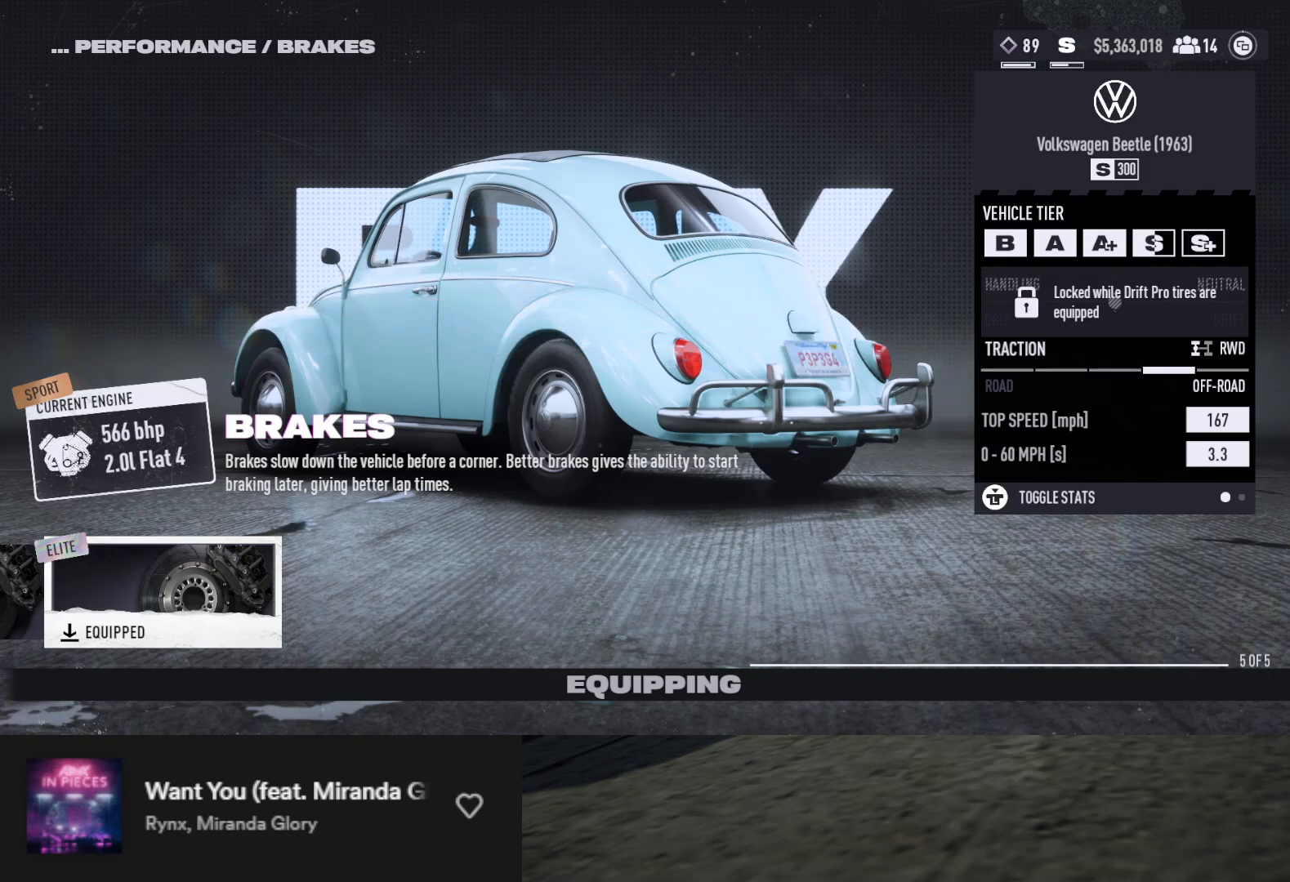
{"buttons": [], "left_stick": "center", "right_stick": "center", "events": []}
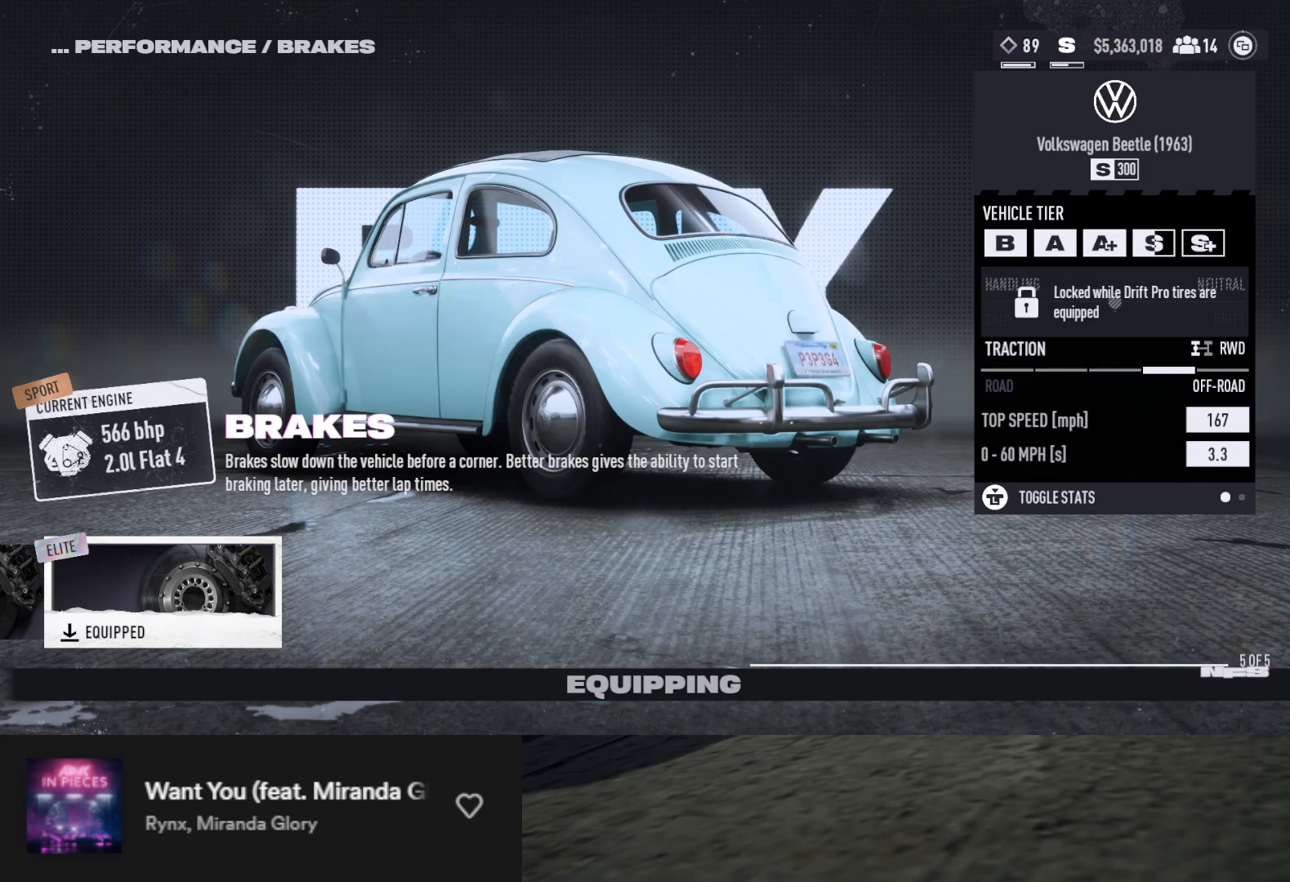
{"buttons": [], "left_stick": "center", "right_stick": "center", "events": [[267, "B", "down"], [367, "B", "up"]]}
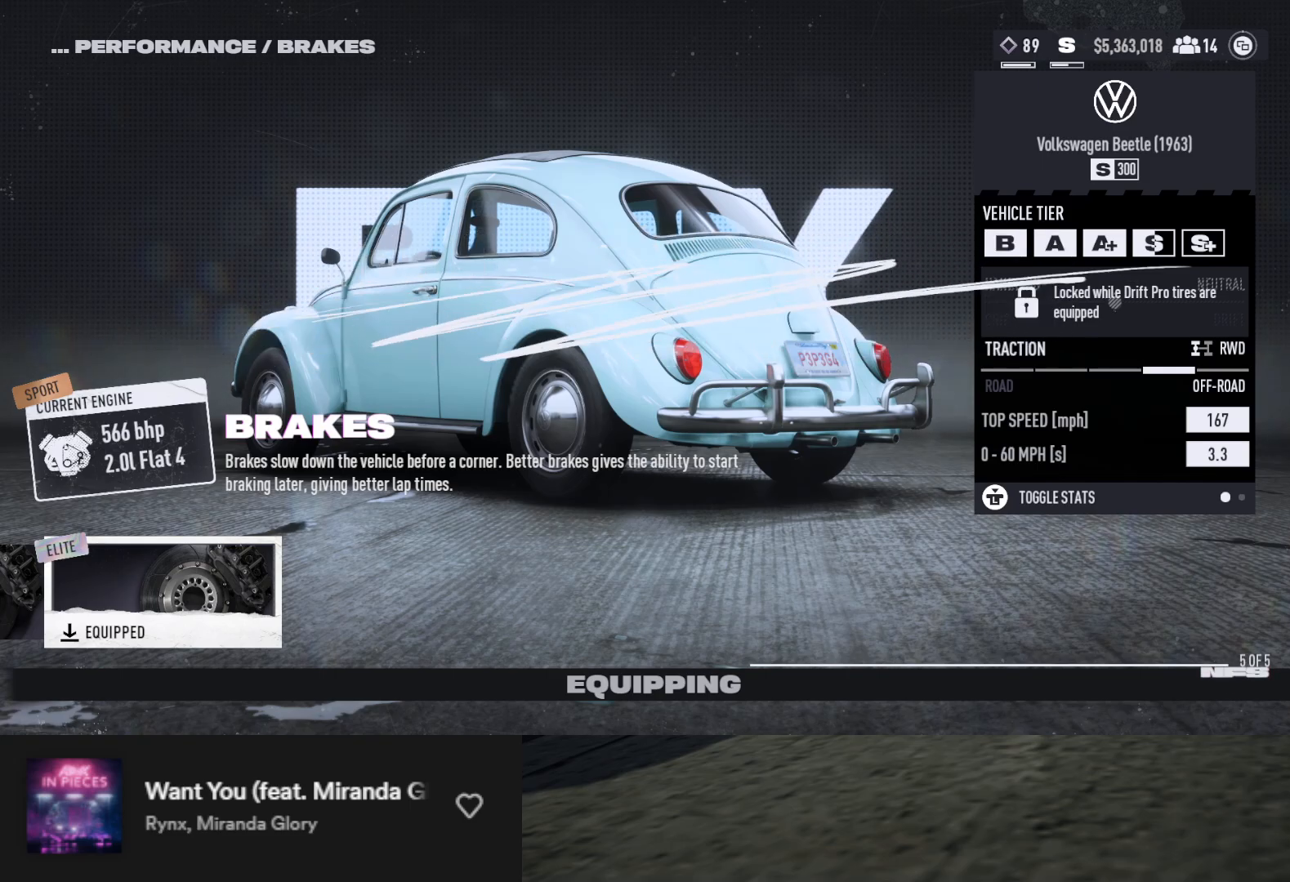
{"buttons": [], "left_stick": "center", "right_stick": "center", "events": [[133, "B", "down"], [233, "B", "up"]]}
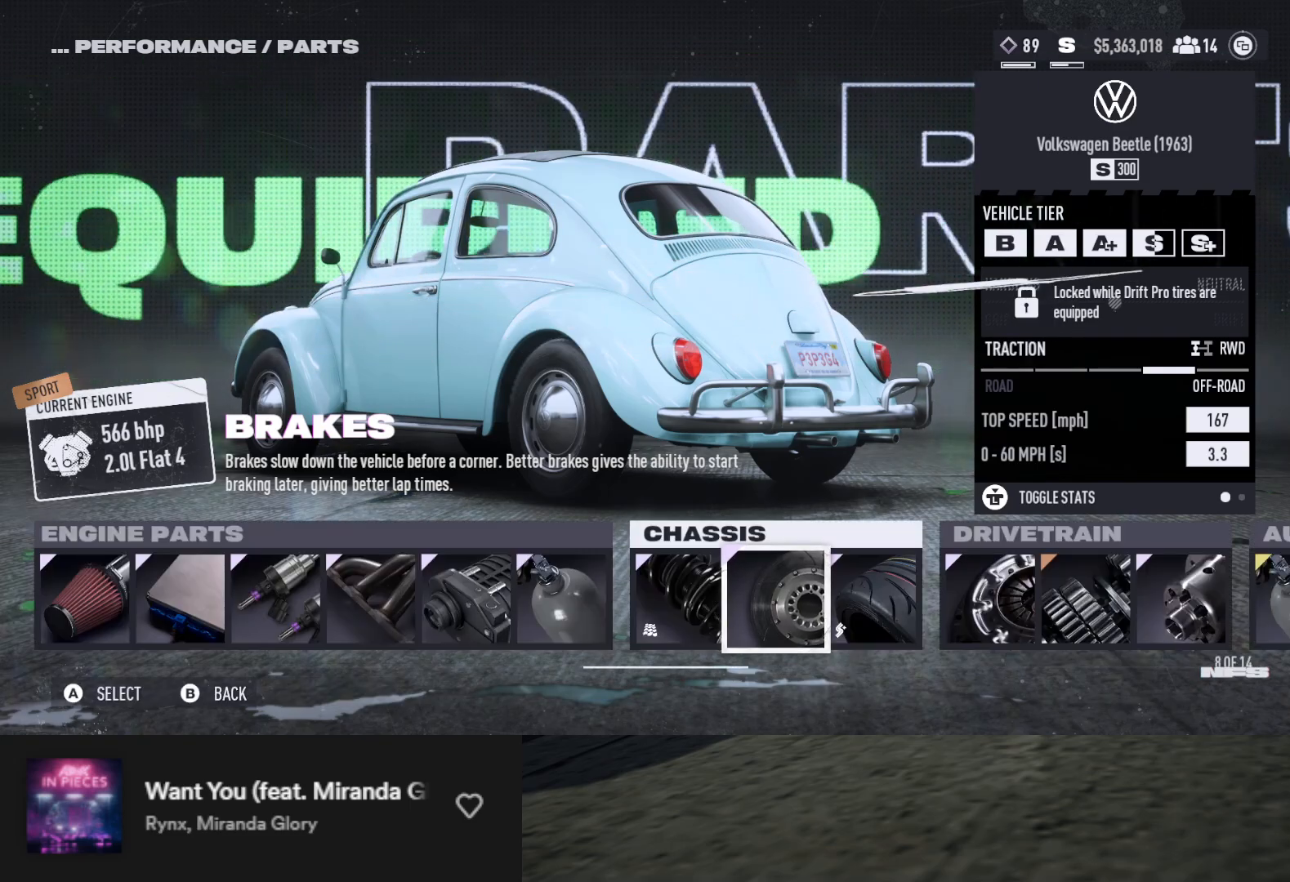
{"buttons": [], "left_stick": "center", "right_stick": "center", "events": [[83, "B", "down"], [150, "B", "up"], [267, "SELECT", "down"], [333, "SELECT", "up"]]}
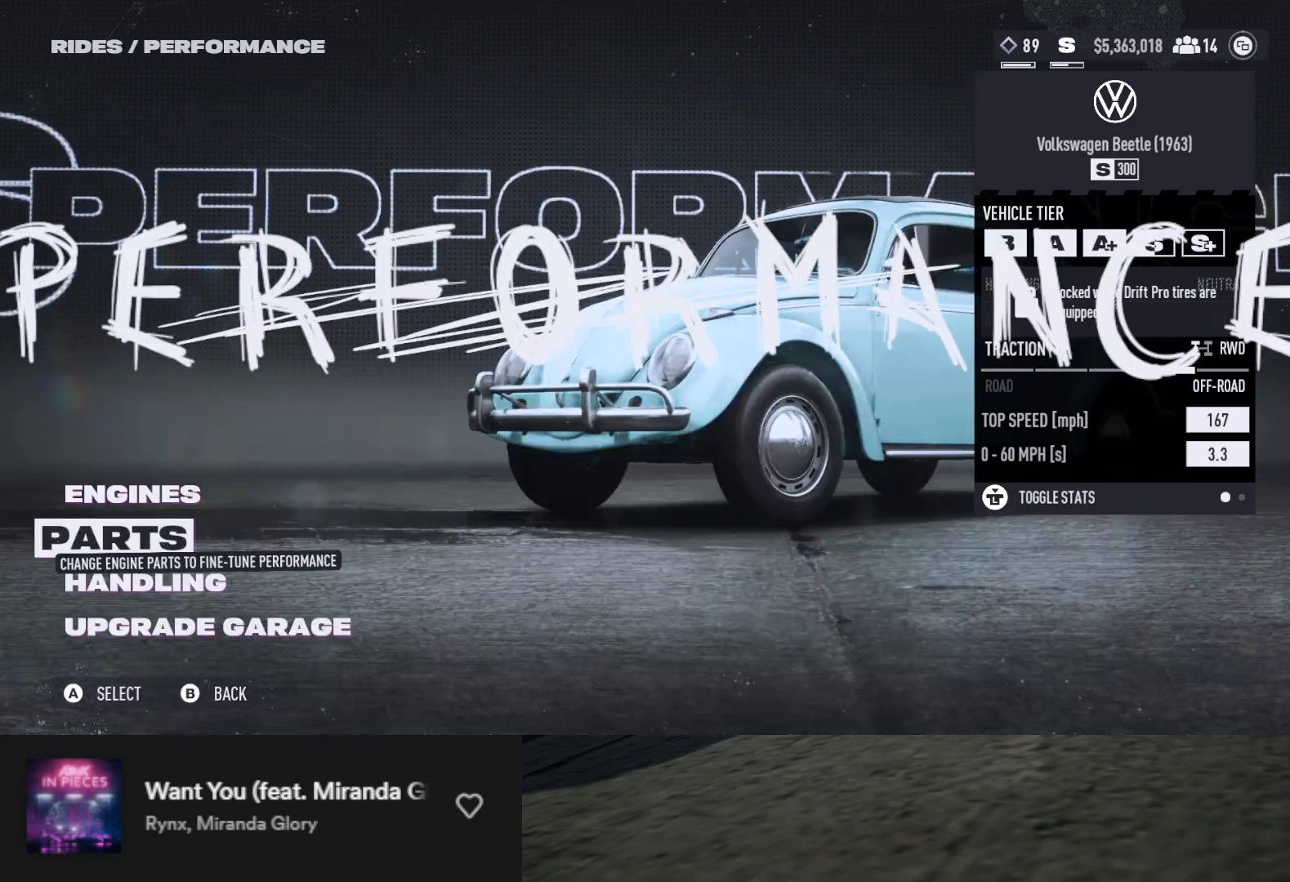
{"buttons": [], "left_stick": "center", "right_stick": "center", "events": []}
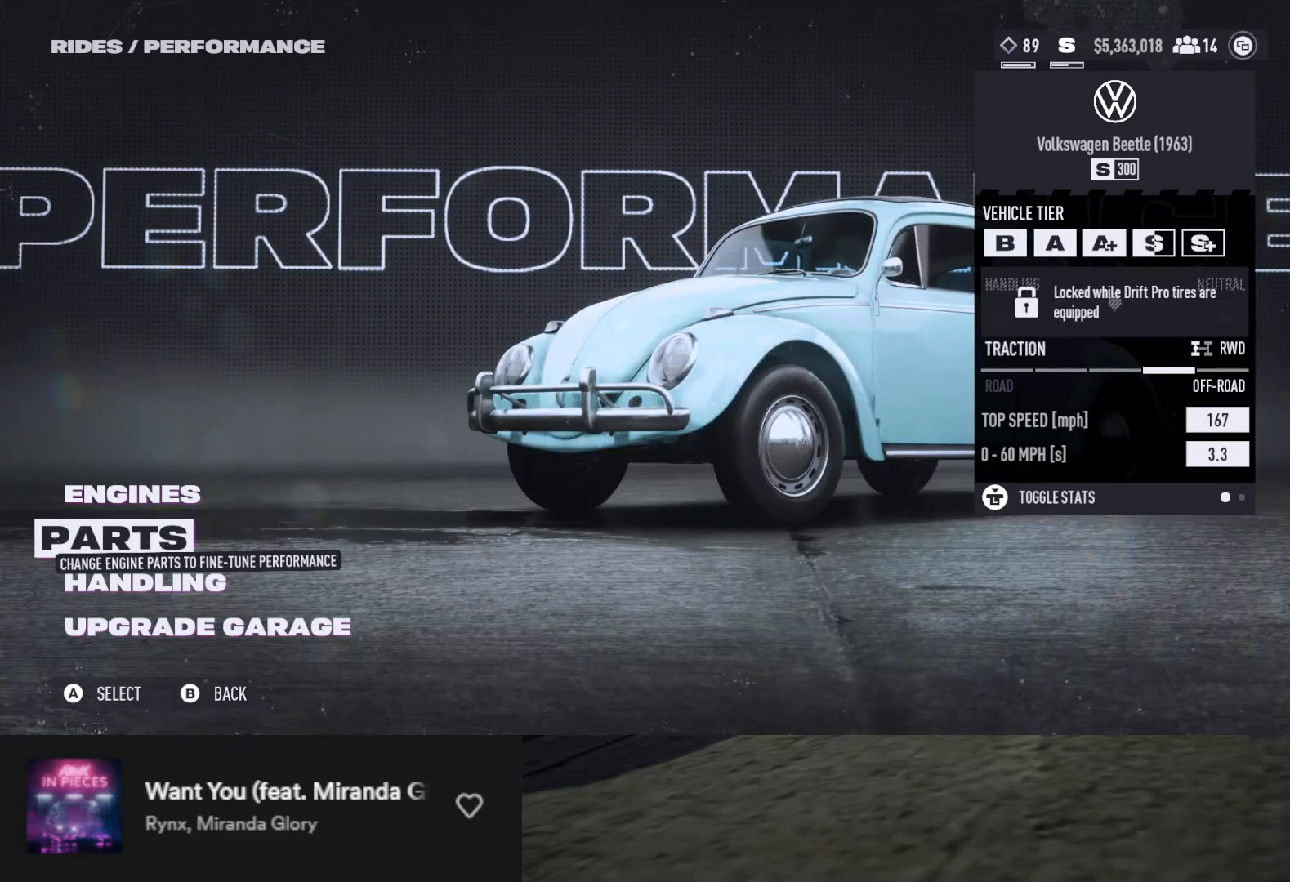
{"buttons": [], "left_stick": "center", "right_stick": "center", "events": [[300, "SELECT", "down"], [383, "SELECT", "up"]]}
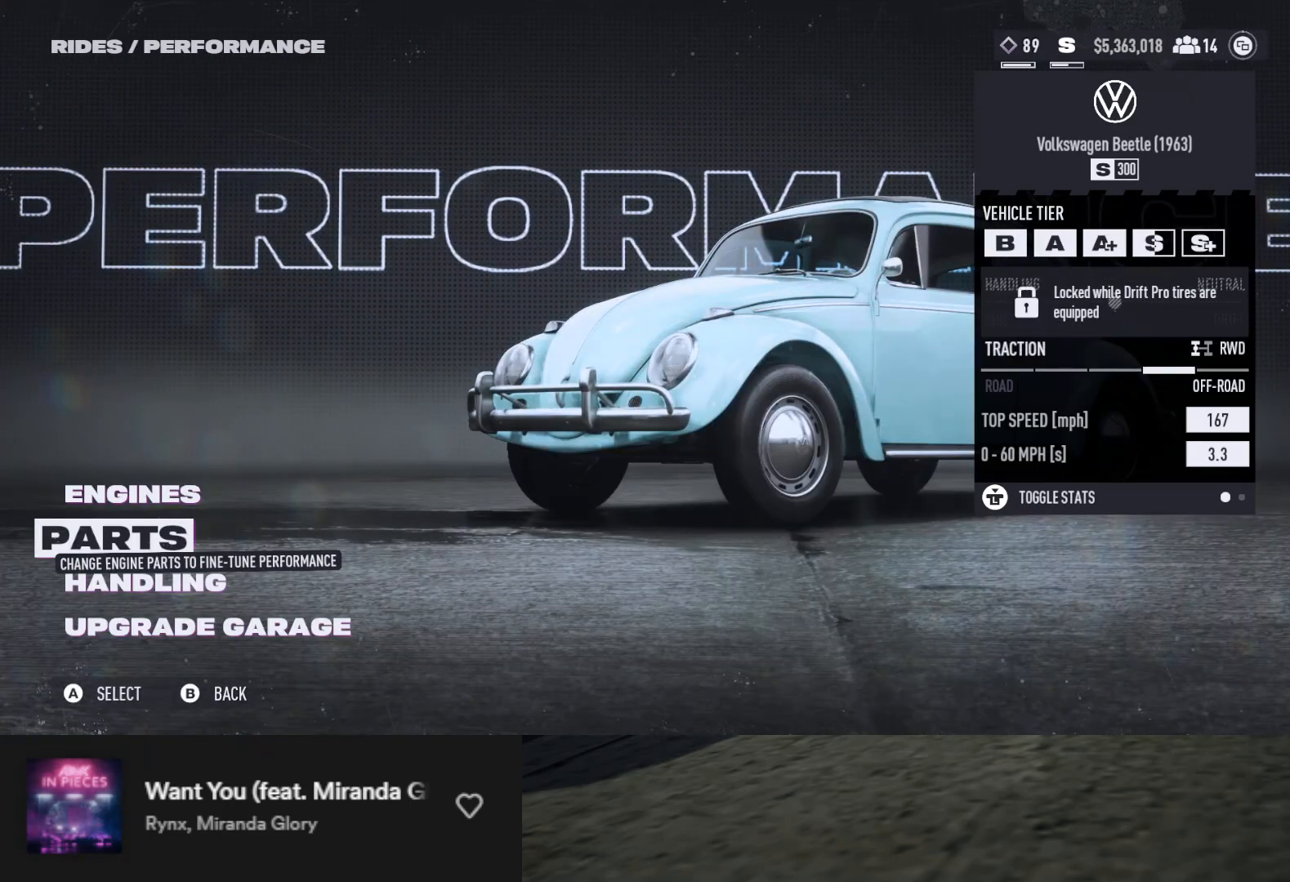
{"buttons": ["SELECT"], "left_stick": "center", "right_stick": "center", "events": [[150, "SELECT", "down"]]}
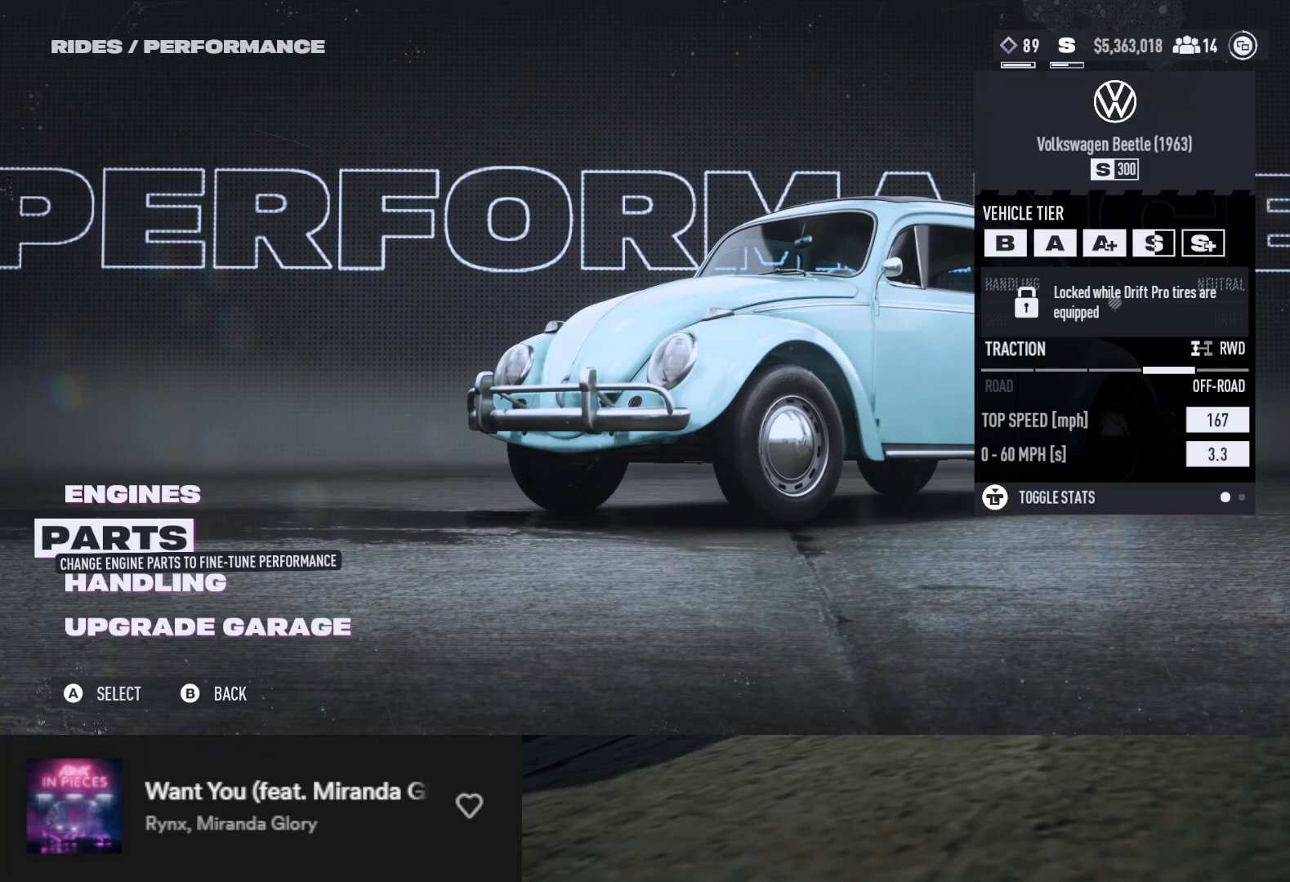
{"buttons": [], "left_stick": "center", "right_stick": "center", "events": [[467, "SELECT", "up"]]}
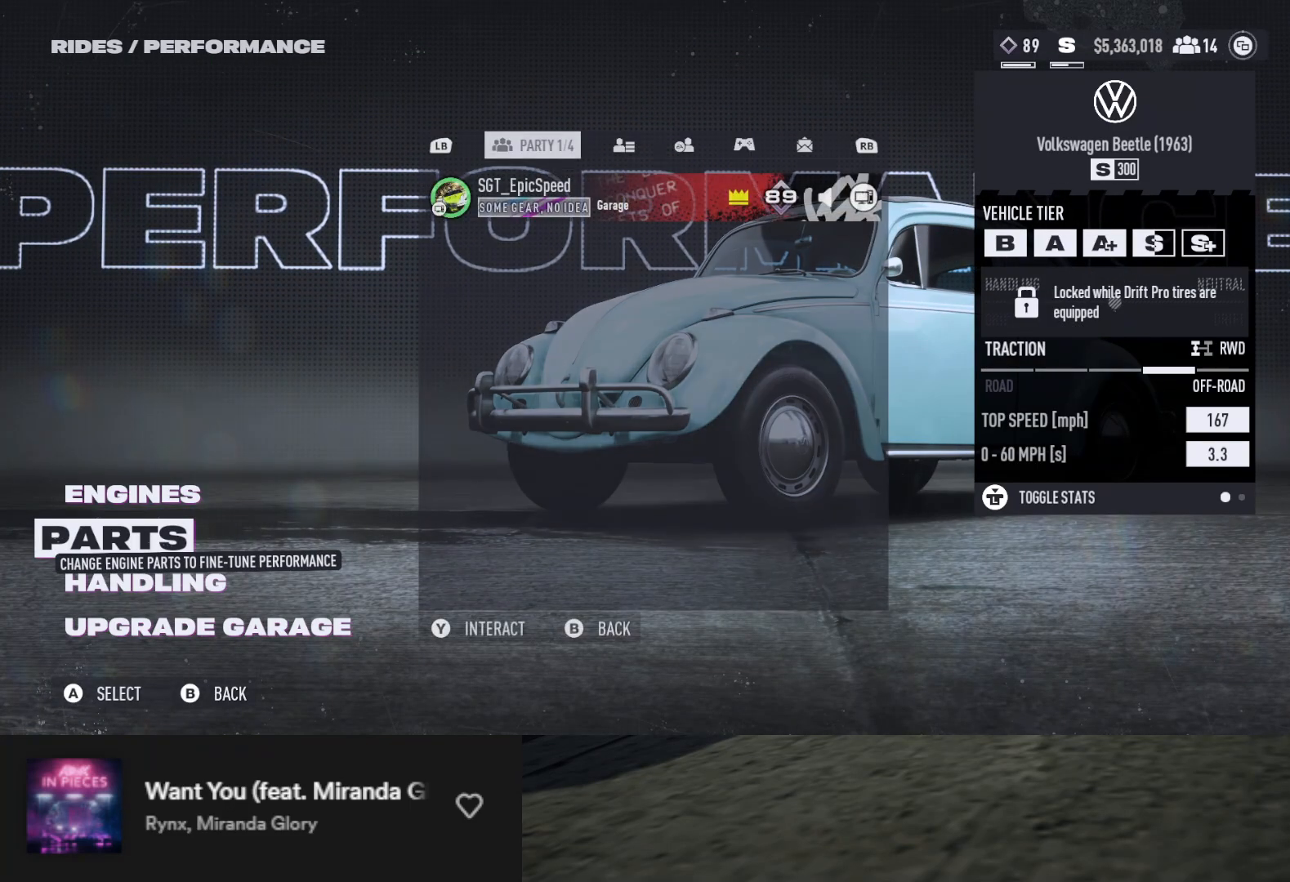
{"buttons": [], "left_stick": "center", "right_stick": "center", "events": [[300, "R1", "down"], [383, "R1", "up"]]}
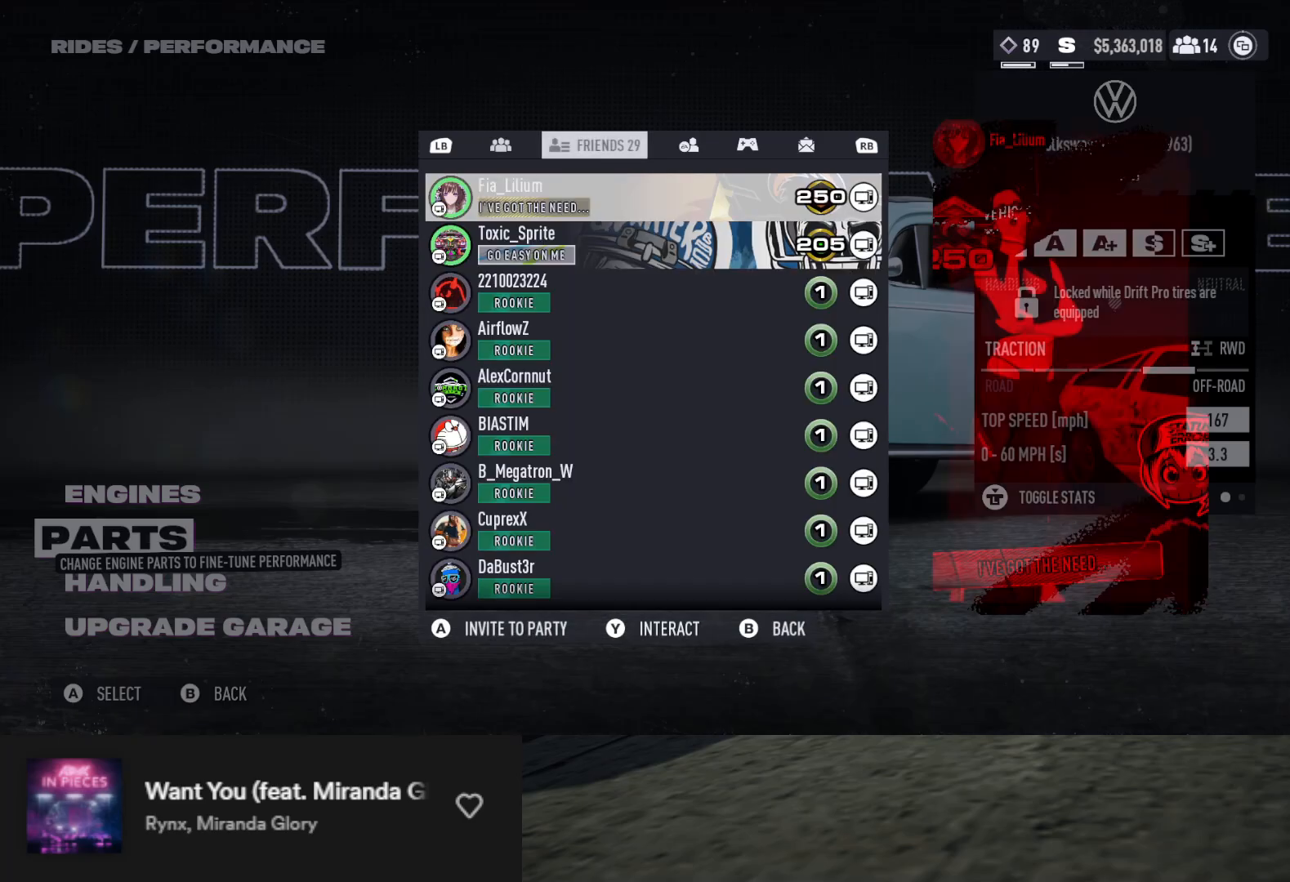
{"buttons": [], "left_stick": "center", "right_stick": "center", "events": [[50, "R1", "down"], [133, "R1", "up"], [250, "R1", "down"], [317, "R1", "up"]]}
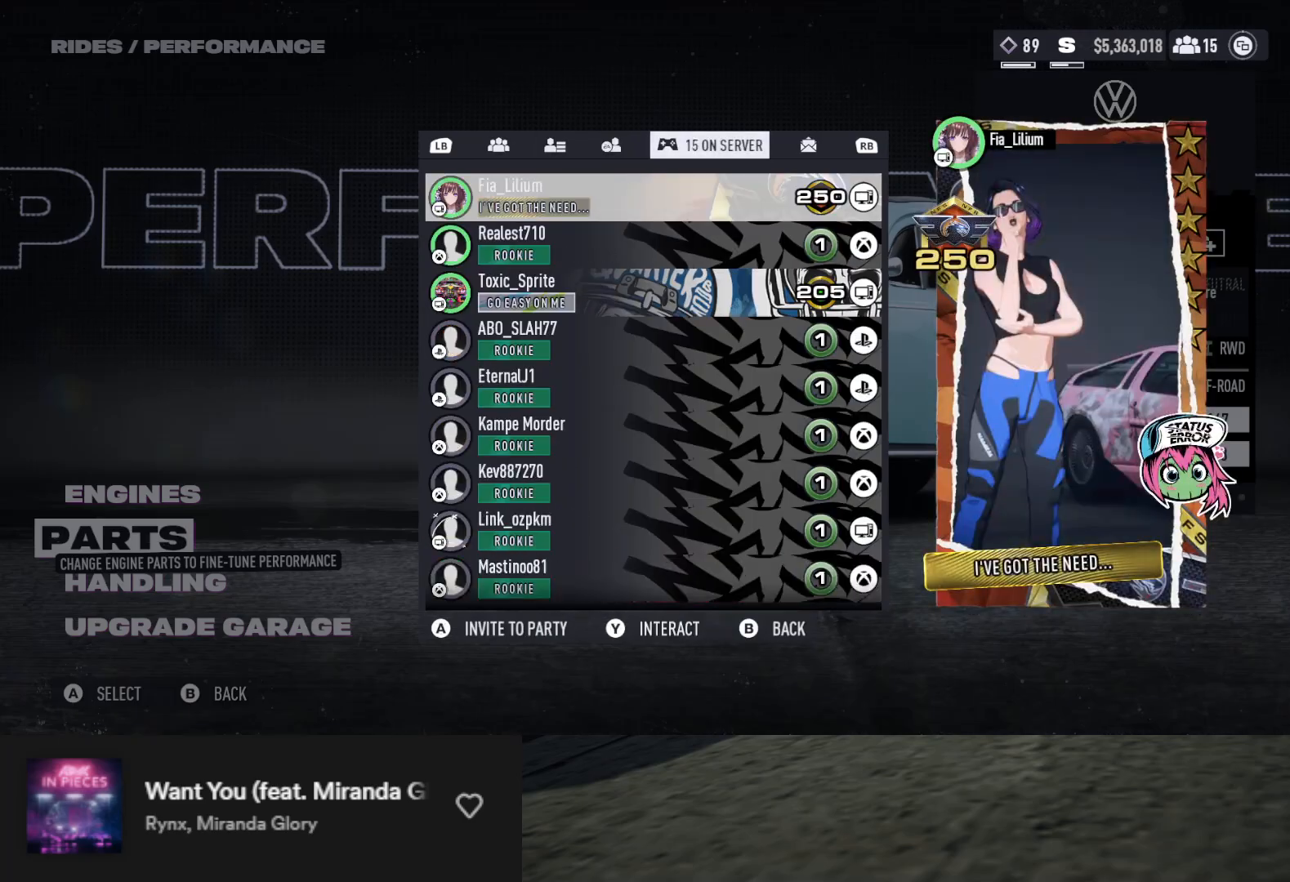
{"buttons": [], "left_stick": "center", "right_stick": "center", "events": [[33, "R1", "down"], [117, "R1", "up"]]}
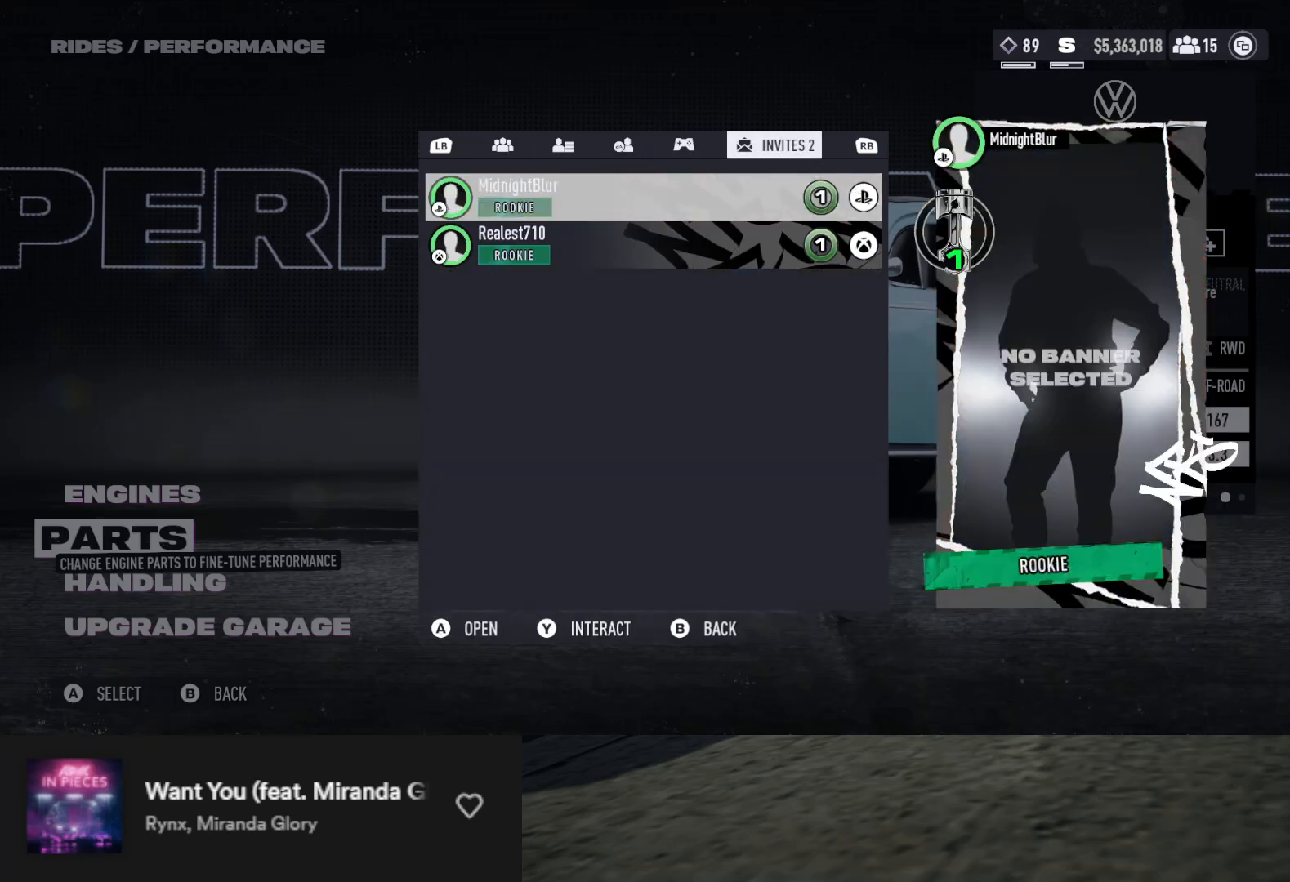
{"buttons": [], "left_stick": "center", "right_stick": "center", "events": [[283, "A", "down"], [350, "A", "up"]]}
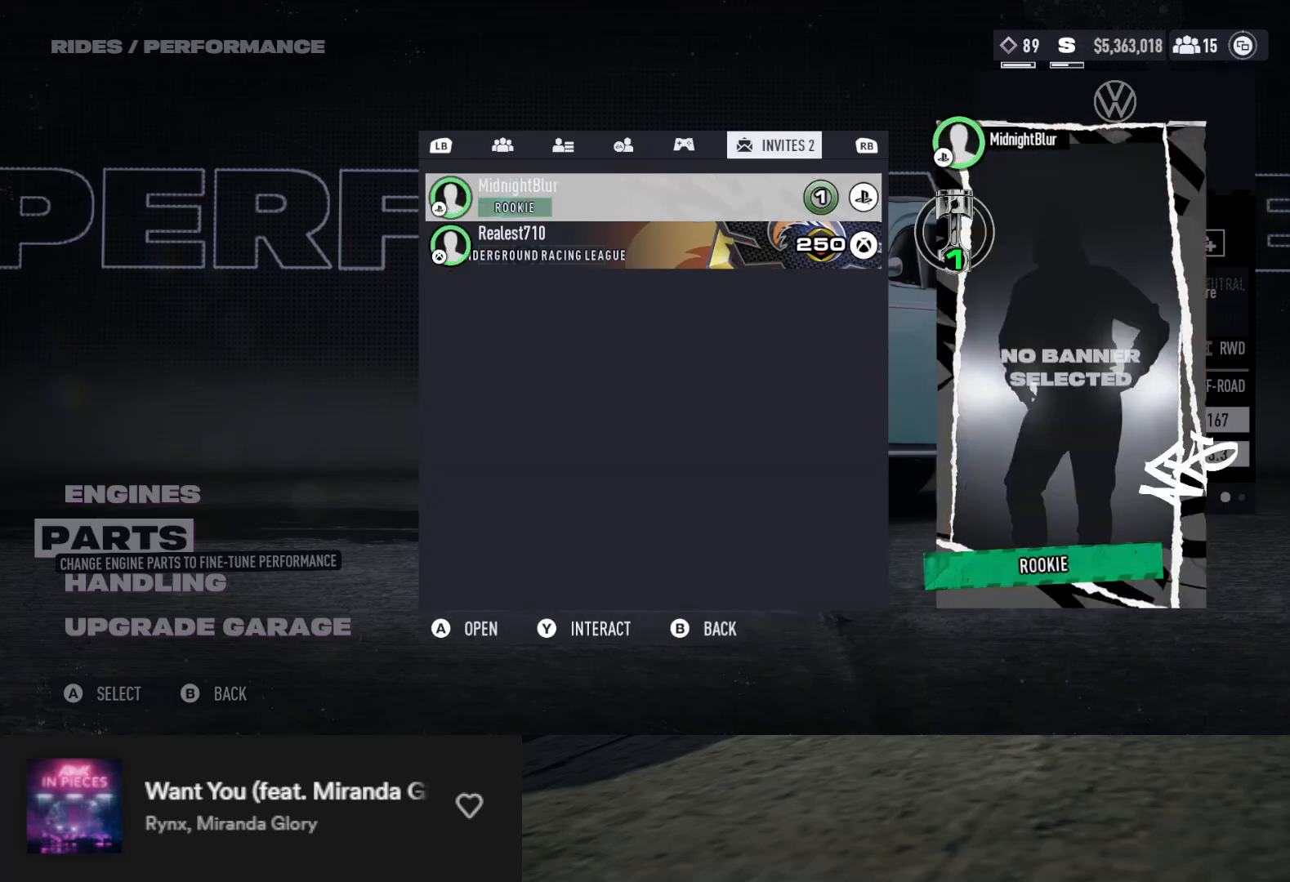
{"buttons": [], "left_stick": "center", "right_stick": "center", "events": []}